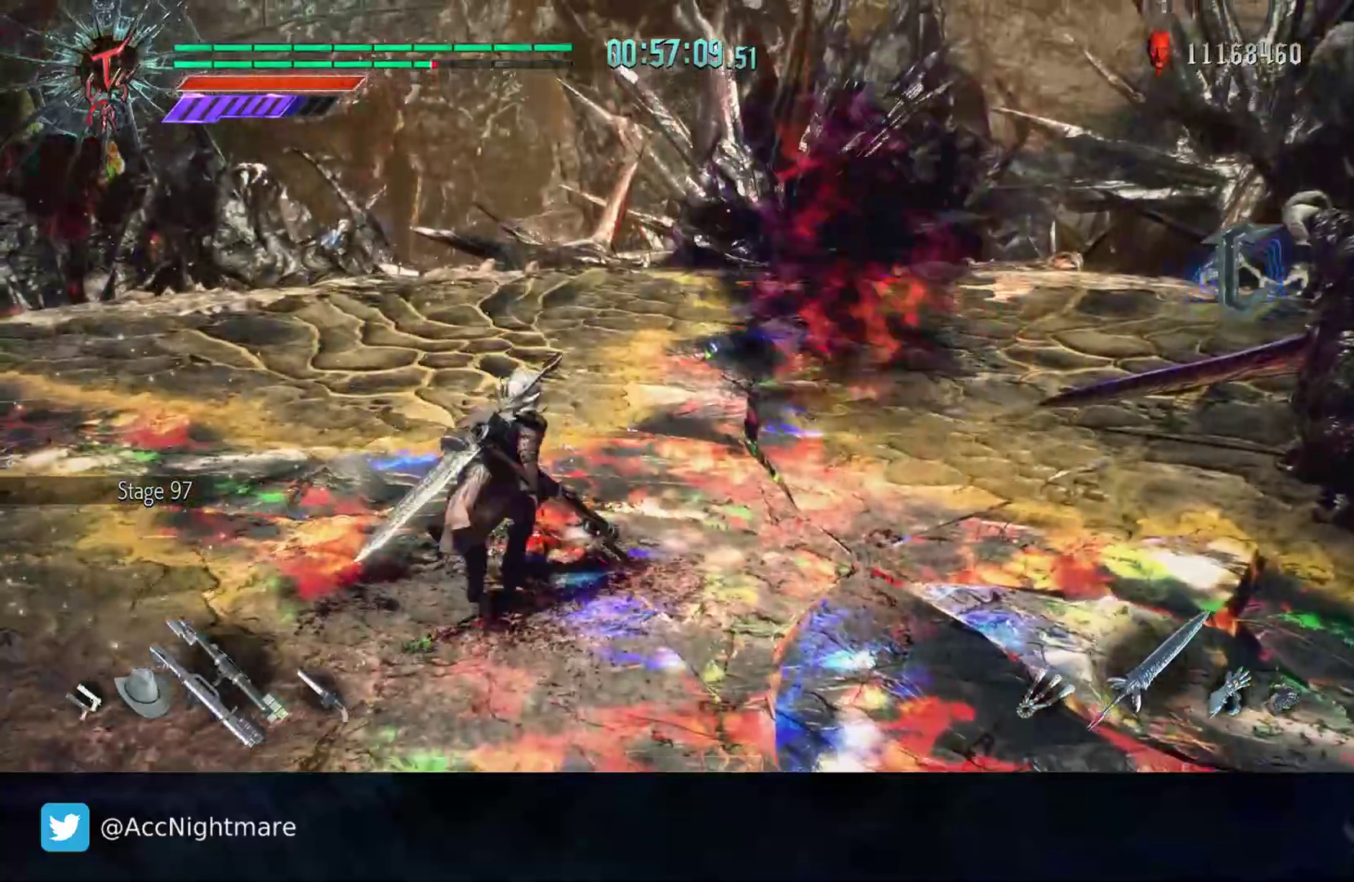
Gameplay with a controller (PlayStation layout); each line is a JSON object with the inputs held at the frame after it. "events" lists button and stick changes between this image and that frame as [ms after this image, input, new state], when the widget could be followed in between. Not read: R1 R2 R3.
{"buttons": [], "left_stick": "center", "right_stick": "center", "events": [[367, "left_stick", "center"]]}
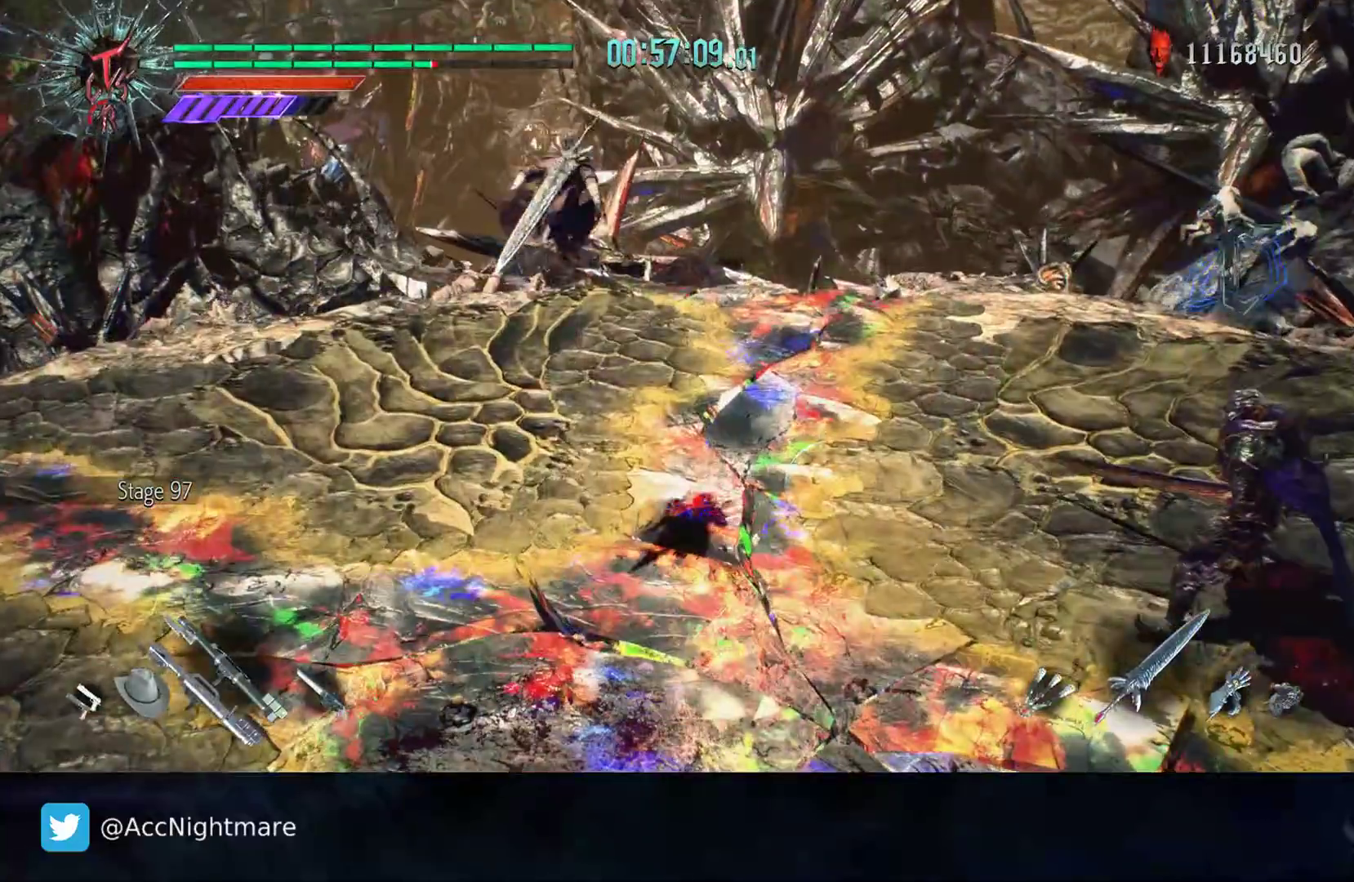
{"buttons": [], "left_stick": "center", "right_stick": "center", "events": []}
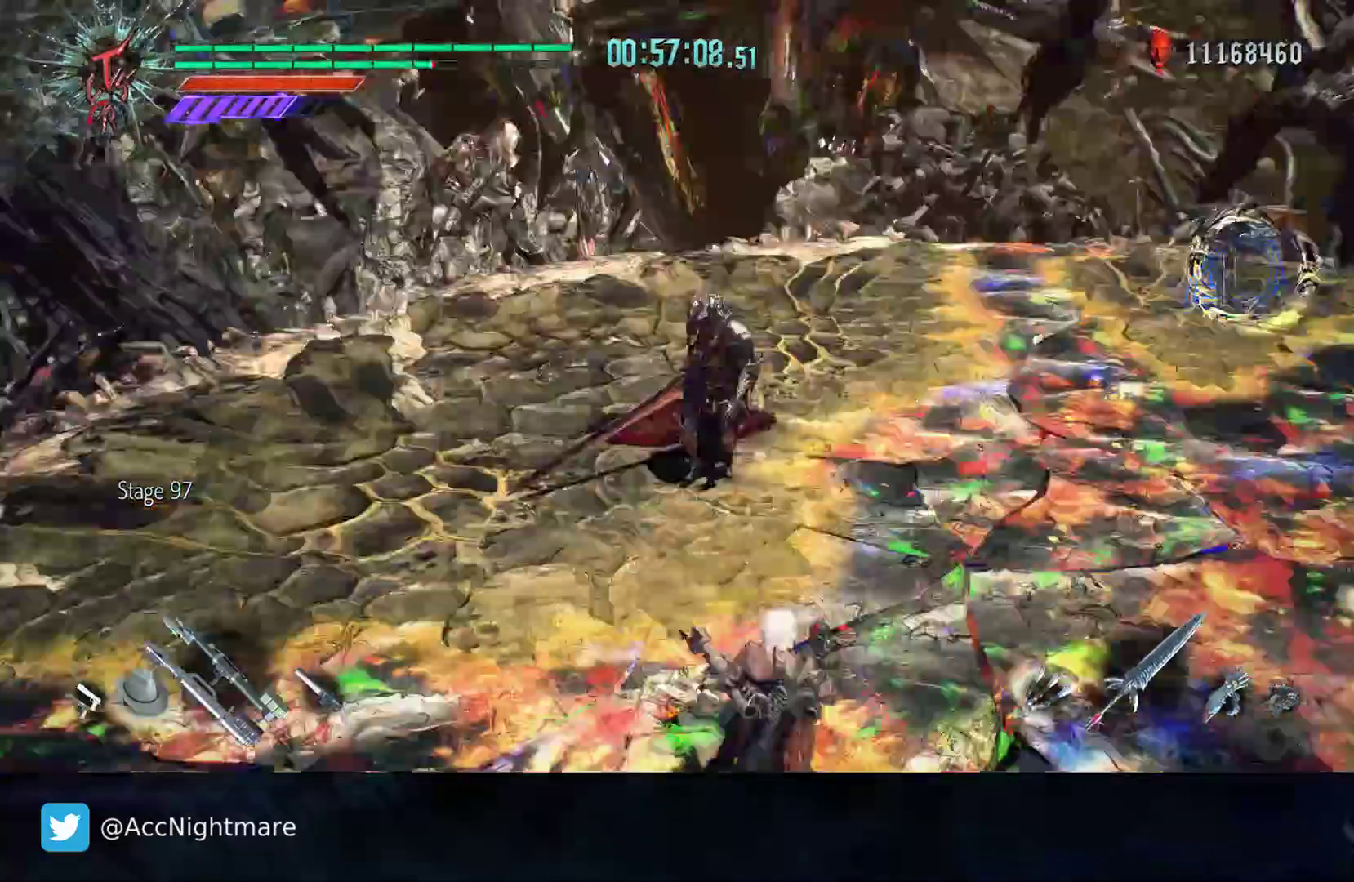
{"buttons": [], "left_stick": "up", "right_stick": "center", "events": [[200, "left_stick", "up"]]}
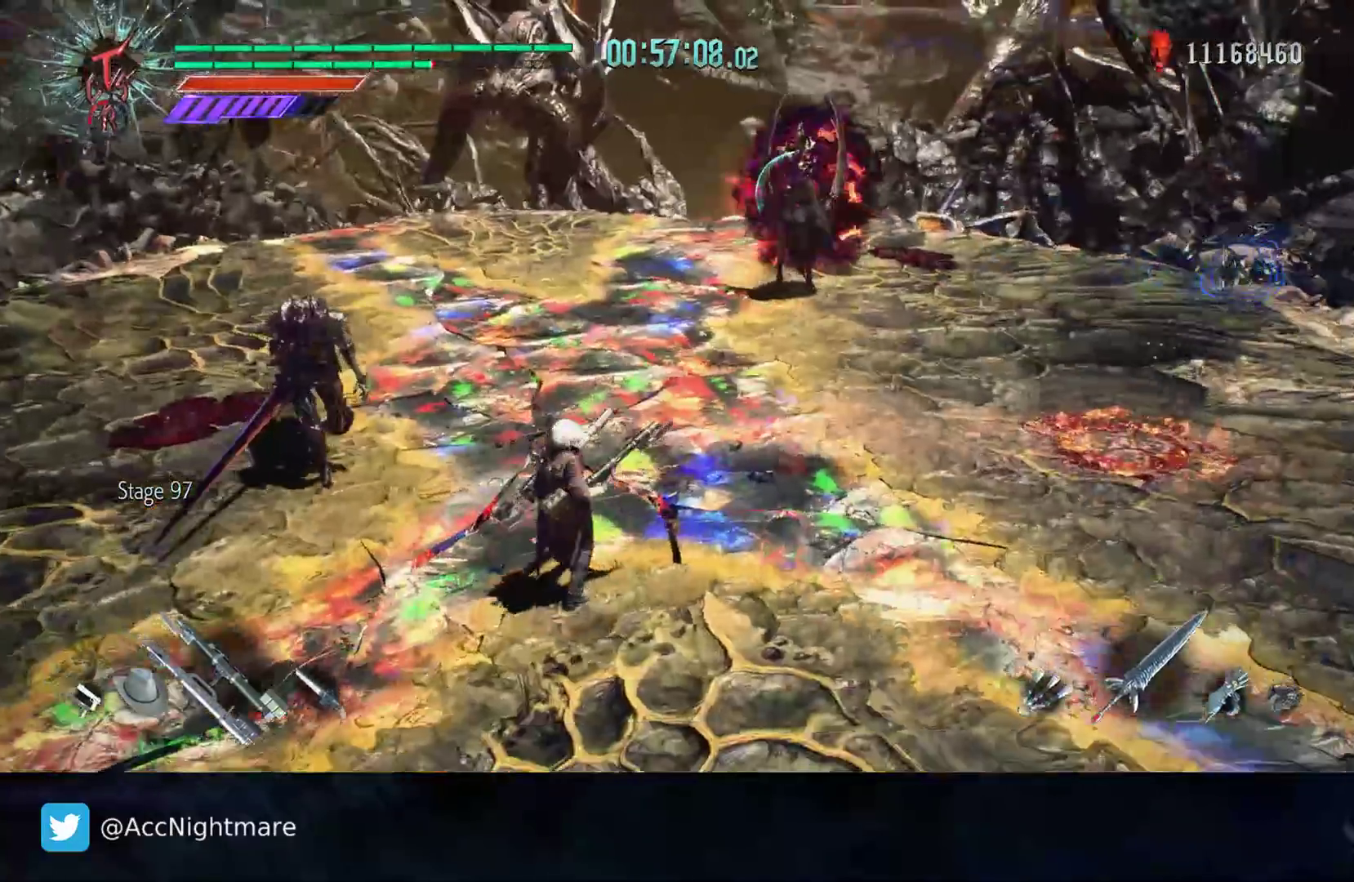
{"buttons": [], "left_stick": "up", "right_stick": "center", "events": []}
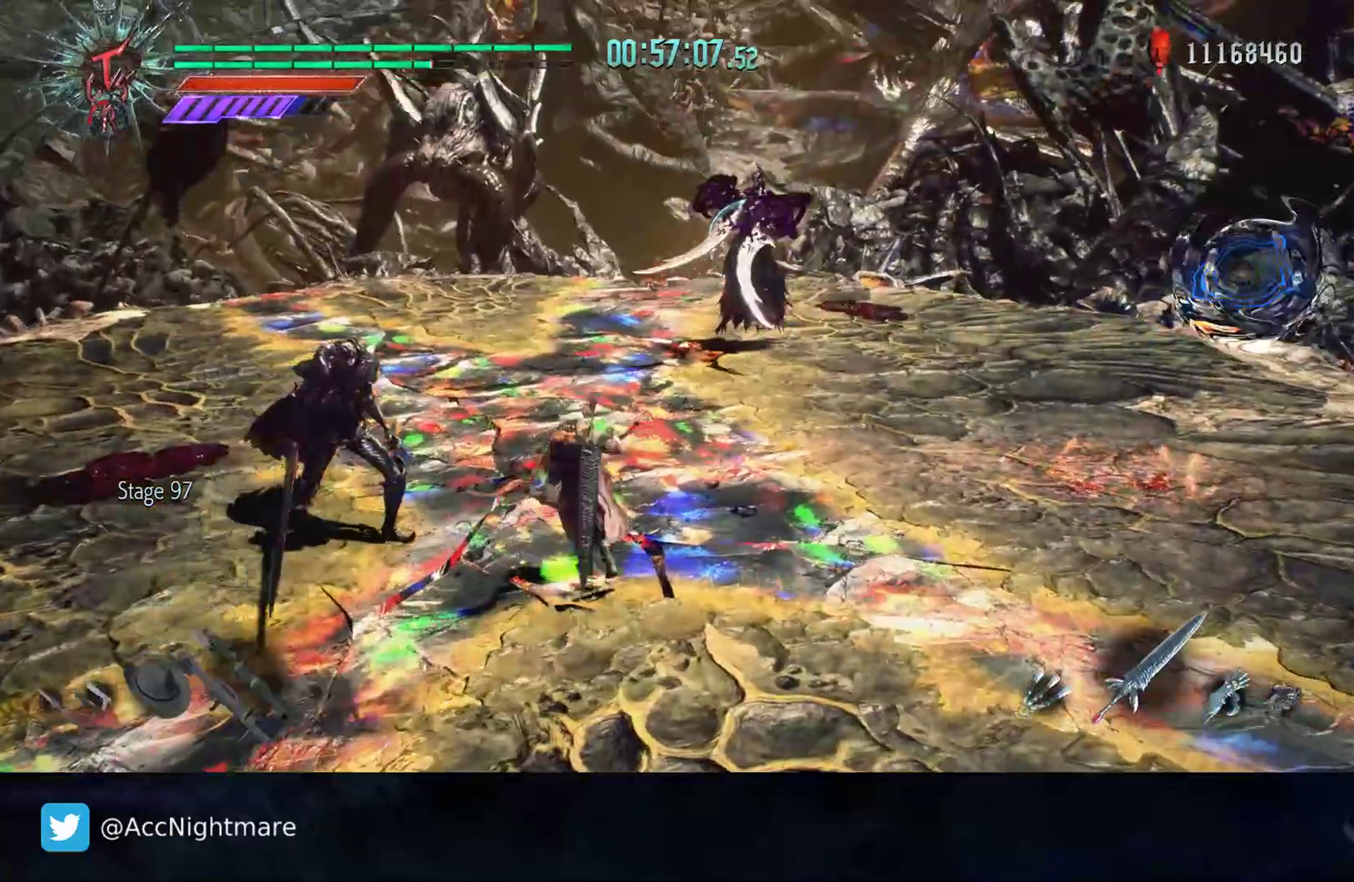
{"buttons": [], "left_stick": "up", "right_stick": "center", "events": []}
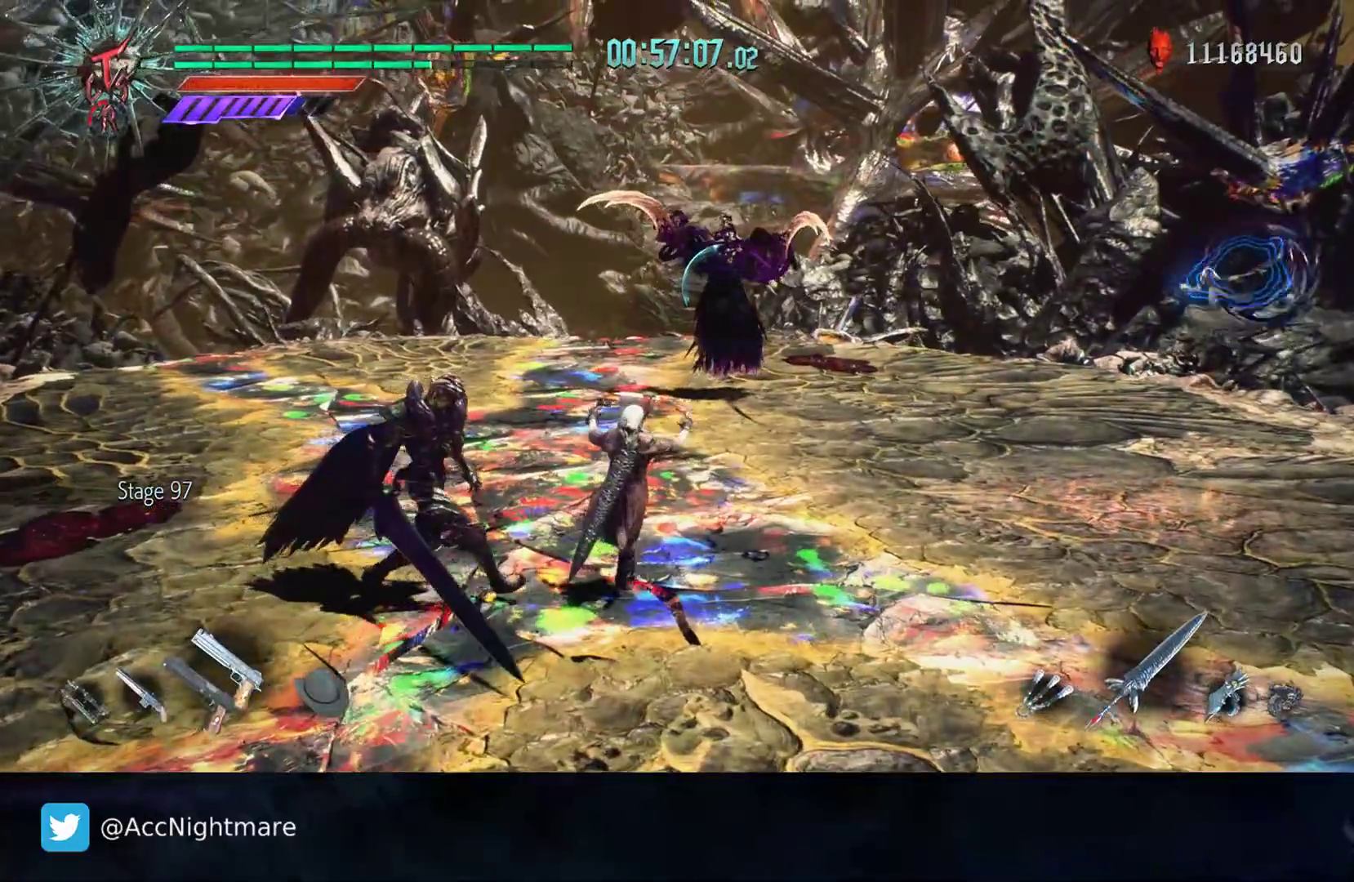
{"buttons": [], "left_stick": "up", "right_stick": "center", "events": []}
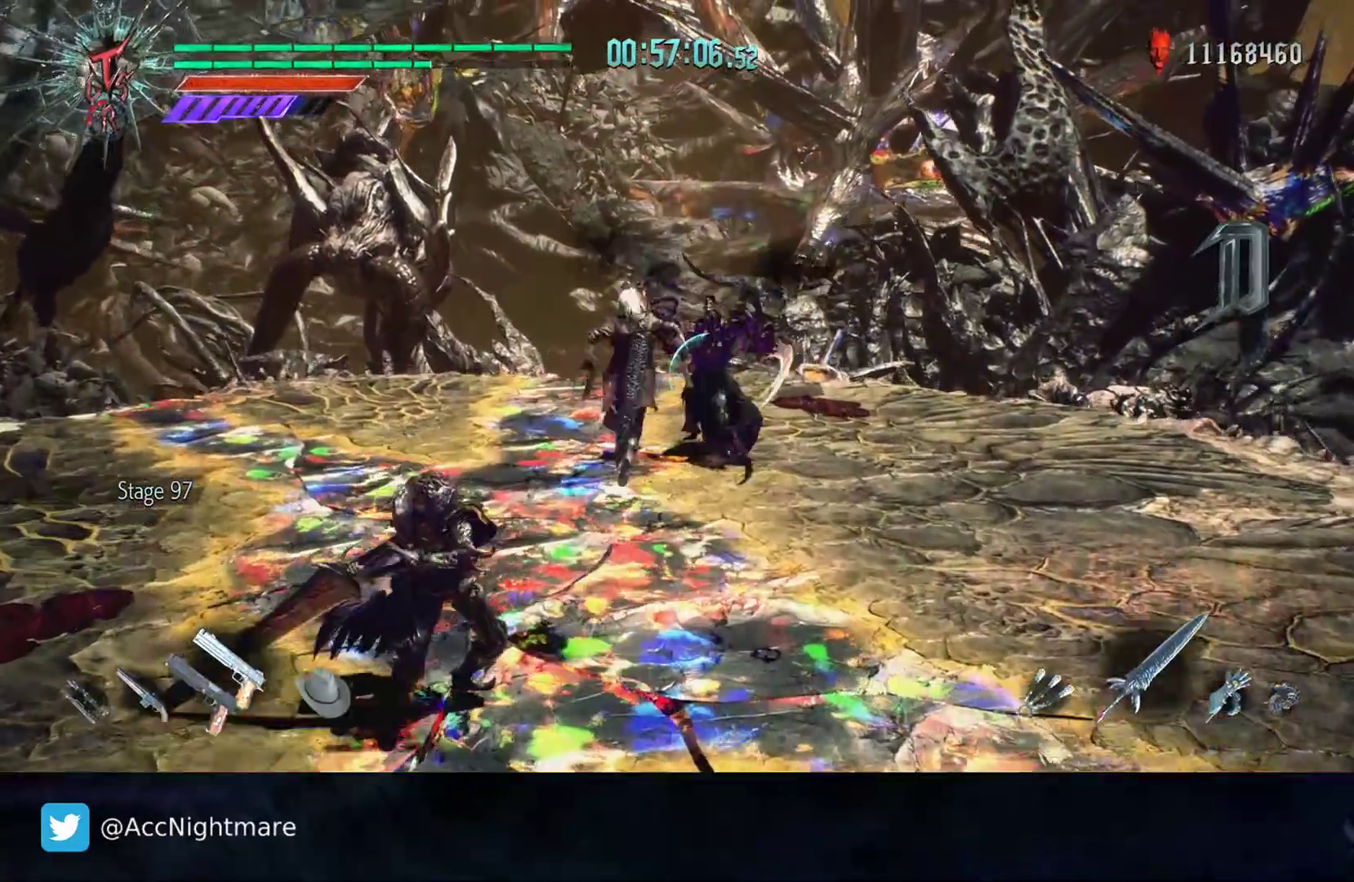
{"buttons": [], "left_stick": "center", "right_stick": "center", "events": [[67, "left_stick", "down"], [167, "left_stick", "up-right"], [183, "CIRCLE", "down"], [283, "CIRCLE", "up"], [283, "left_stick", "center"], [350, "L2", "down"], [433, "TRIANGLE", "down"], [450, "L2", "up"], [500, "TRIANGLE", "up"]]}
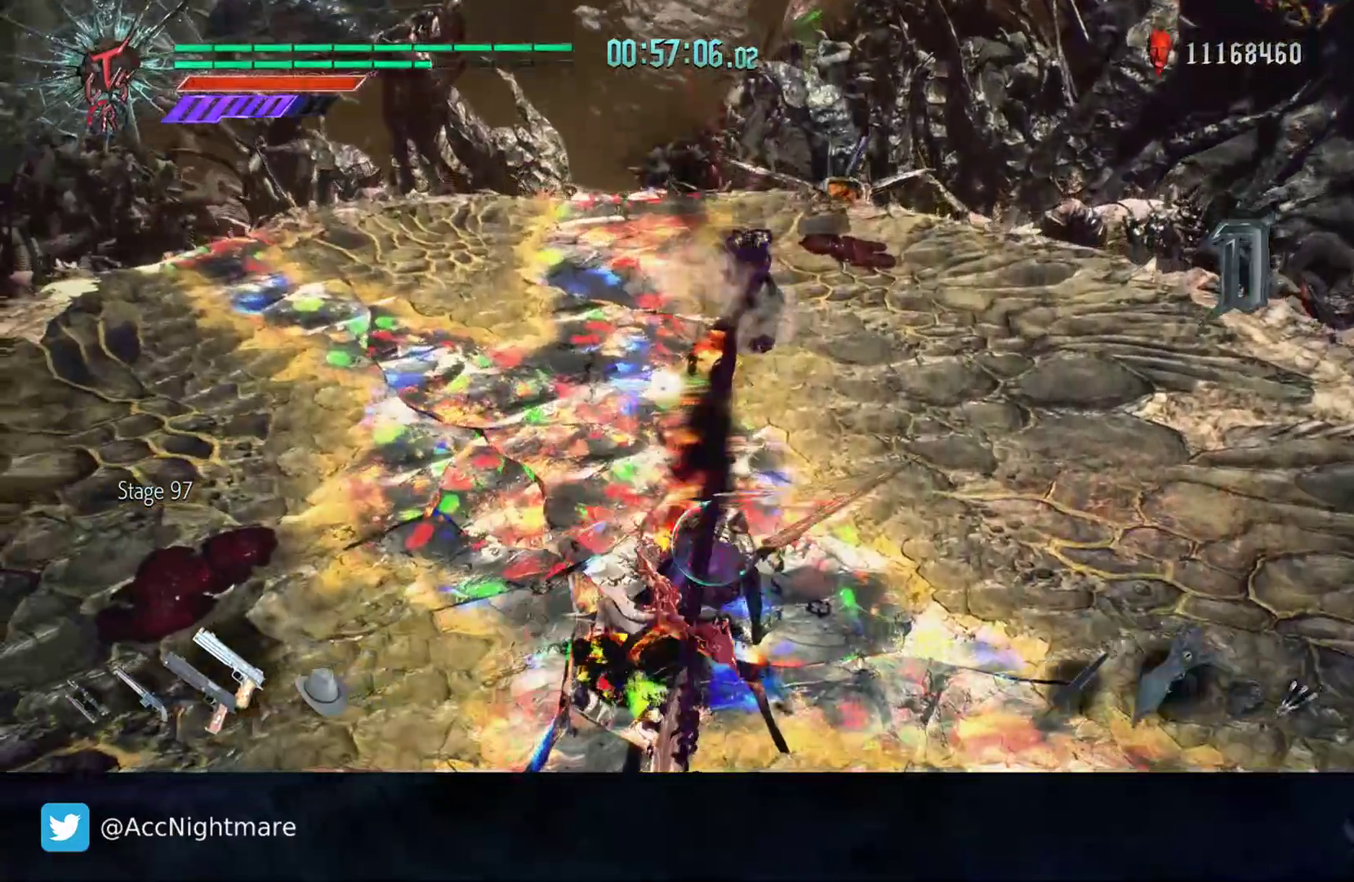
{"buttons": [], "left_stick": "up", "right_stick": "center", "events": [[50, "TRIANGLE", "down"], [150, "TRIANGLE", "up"], [200, "TRIANGLE", "down"], [283, "TRIANGLE", "up"], [433, "left_stick", "up"]]}
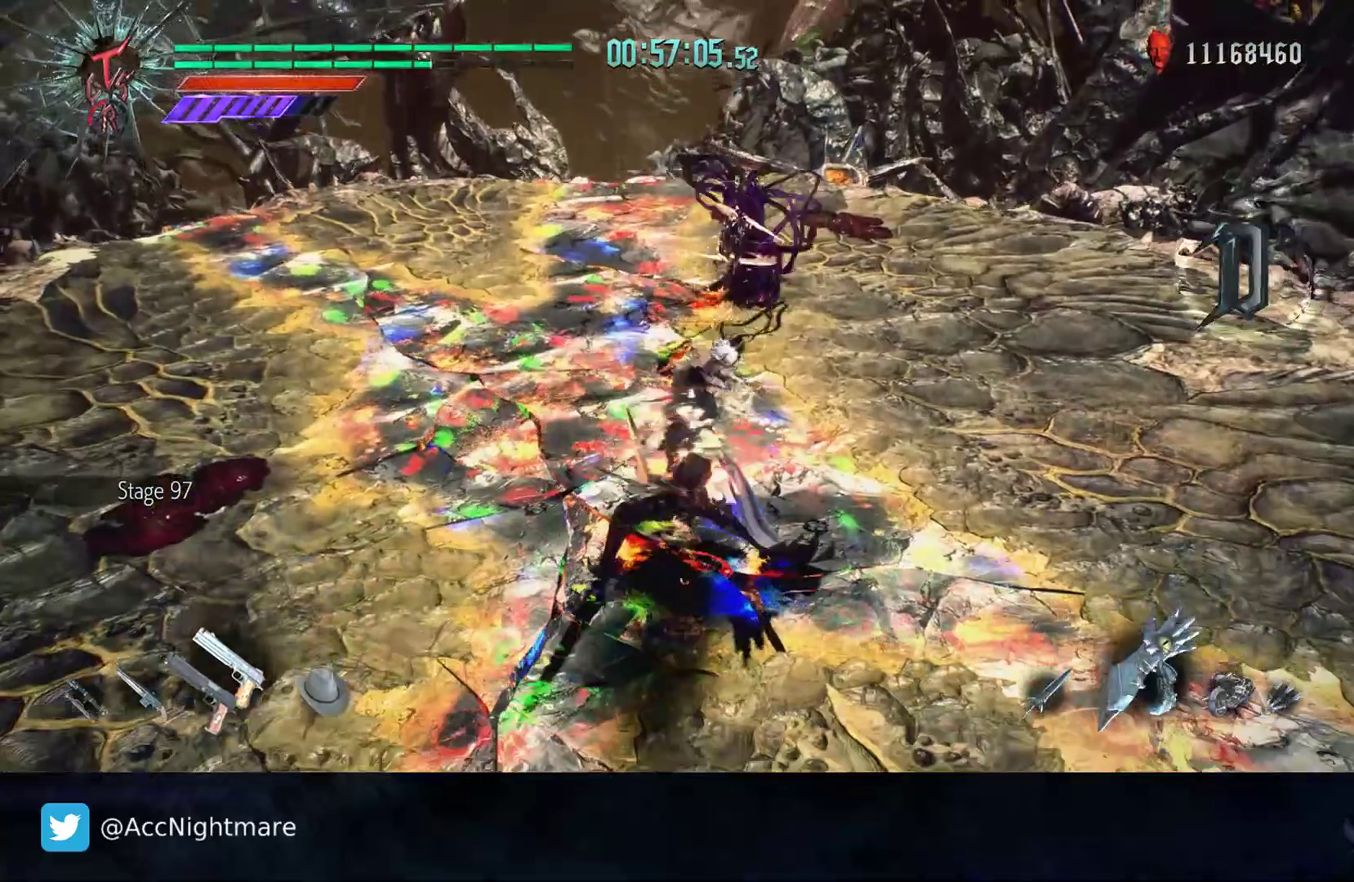
{"buttons": [], "left_stick": "up", "right_stick": "center", "events": []}
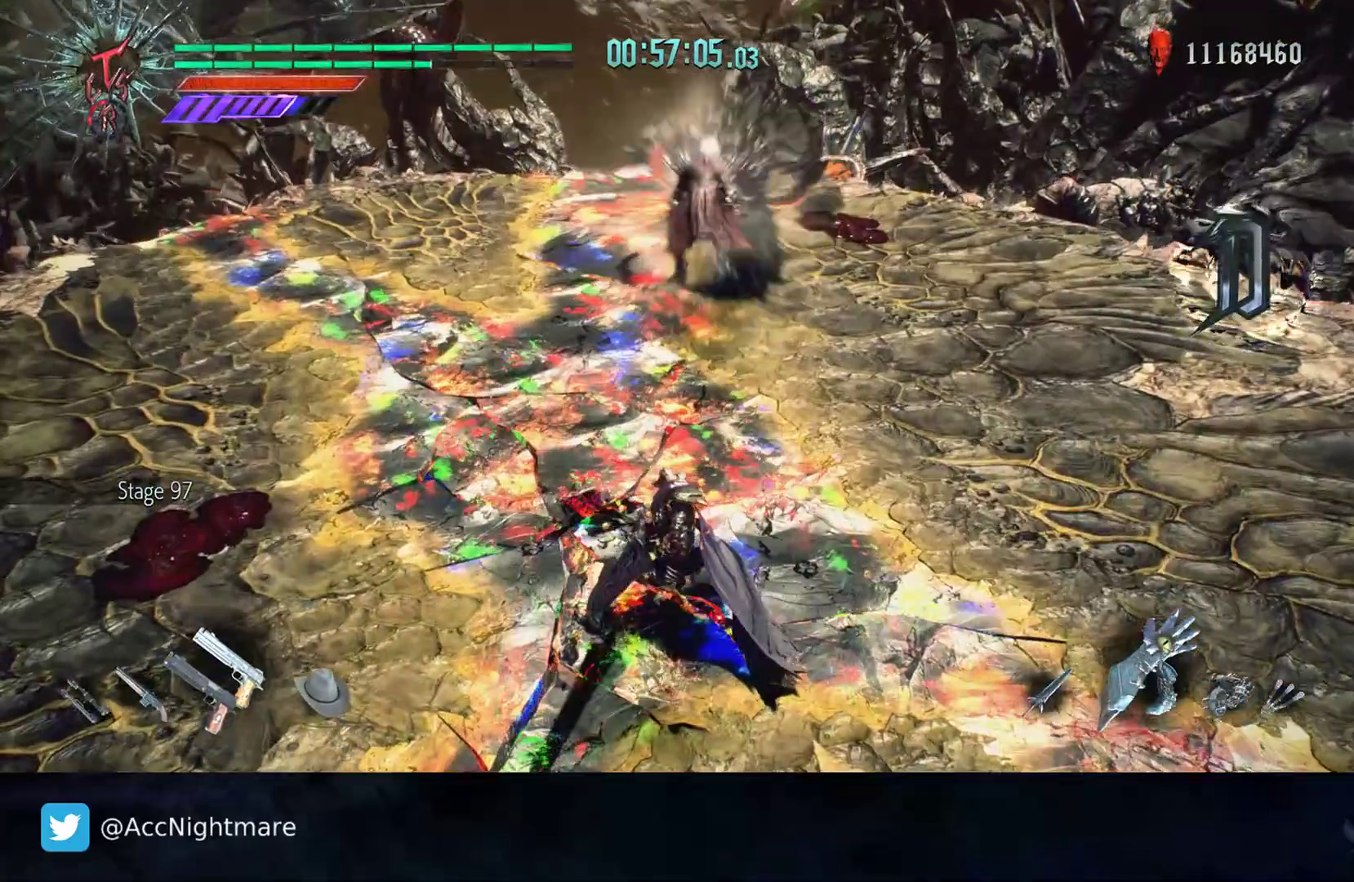
{"buttons": [], "left_stick": "center", "right_stick": "center", "events": [[233, "left_stick", "down-left"], [333, "left_stick", "up-right"], [350, "CIRCLE", "down"], [433, "CIRCLE", "up"], [450, "left_stick", "center"]]}
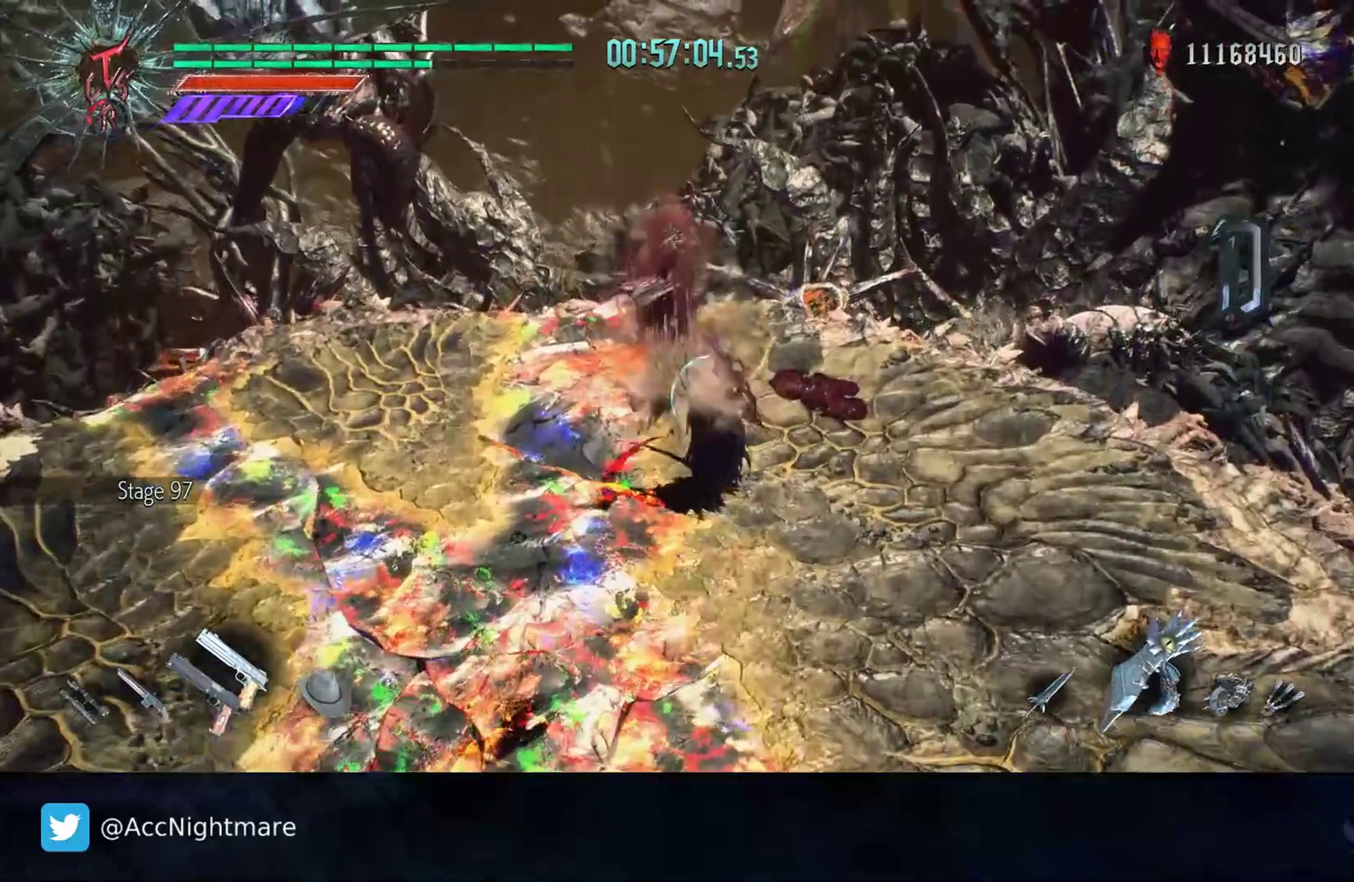
{"buttons": [], "left_stick": "center", "right_stick": "center", "events": [[33, "TRIANGLE", "down"], [117, "TRIANGLE", "up"], [183, "TRIANGLE", "down"], [250, "TRIANGLE", "up"], [300, "TRIANGLE", "down"], [367, "TRIANGLE", "up"], [417, "TRIANGLE", "down"], [483, "TRIANGLE", "up"]]}
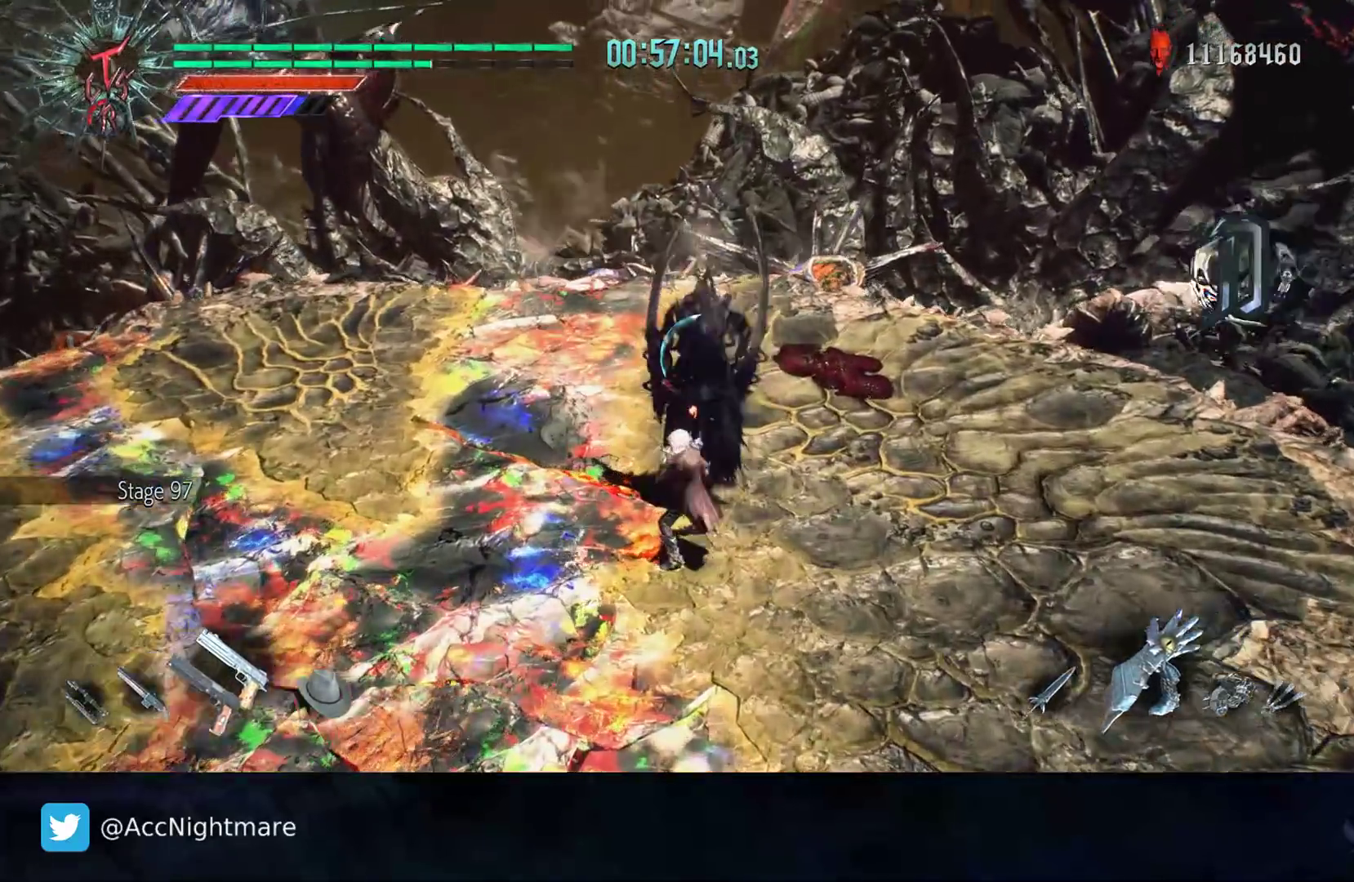
{"buttons": ["TRIANGLE"], "left_stick": "center", "right_stick": "center", "events": [[17, "TRIANGLE", "down"], [67, "TRIANGLE", "up"], [117, "TRIANGLE", "down"], [183, "TRIANGLE", "up"], [250, "TRIANGLE", "down"], [317, "TRIANGLE", "up"], [383, "TRIANGLE", "down"], [450, "TRIANGLE", "up"], [500, "TRIANGLE", "down"]]}
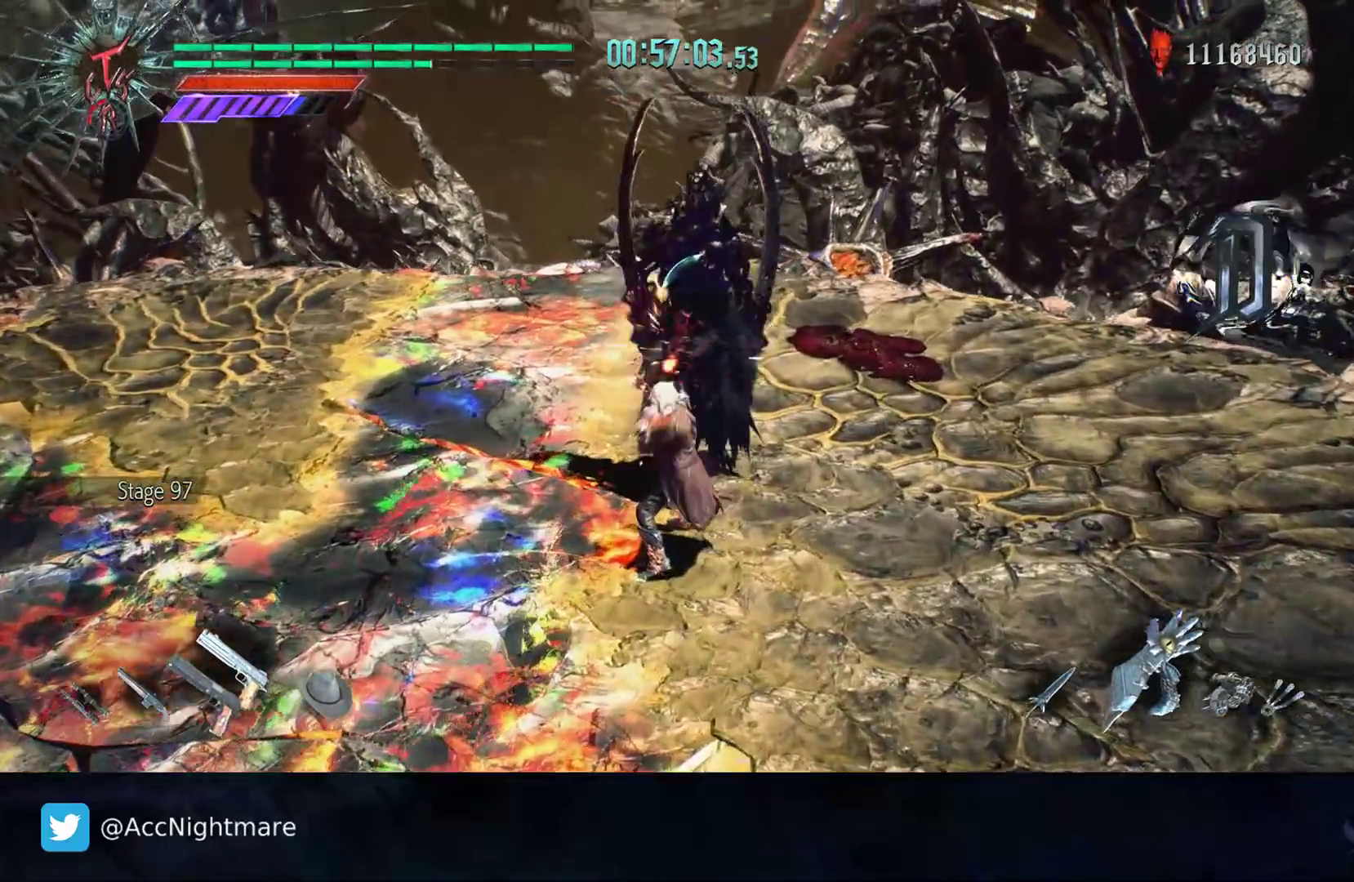
{"buttons": ["TRIANGLE"], "left_stick": "center", "right_stick": "center", "events": [[100, "TRIANGLE", "up"], [133, "TRIANGLE", "down"], [333, "TRIANGLE", "up"], [383, "TRIANGLE", "down"], [467, "TRIANGLE", "up"], [500, "TRIANGLE", "down"]]}
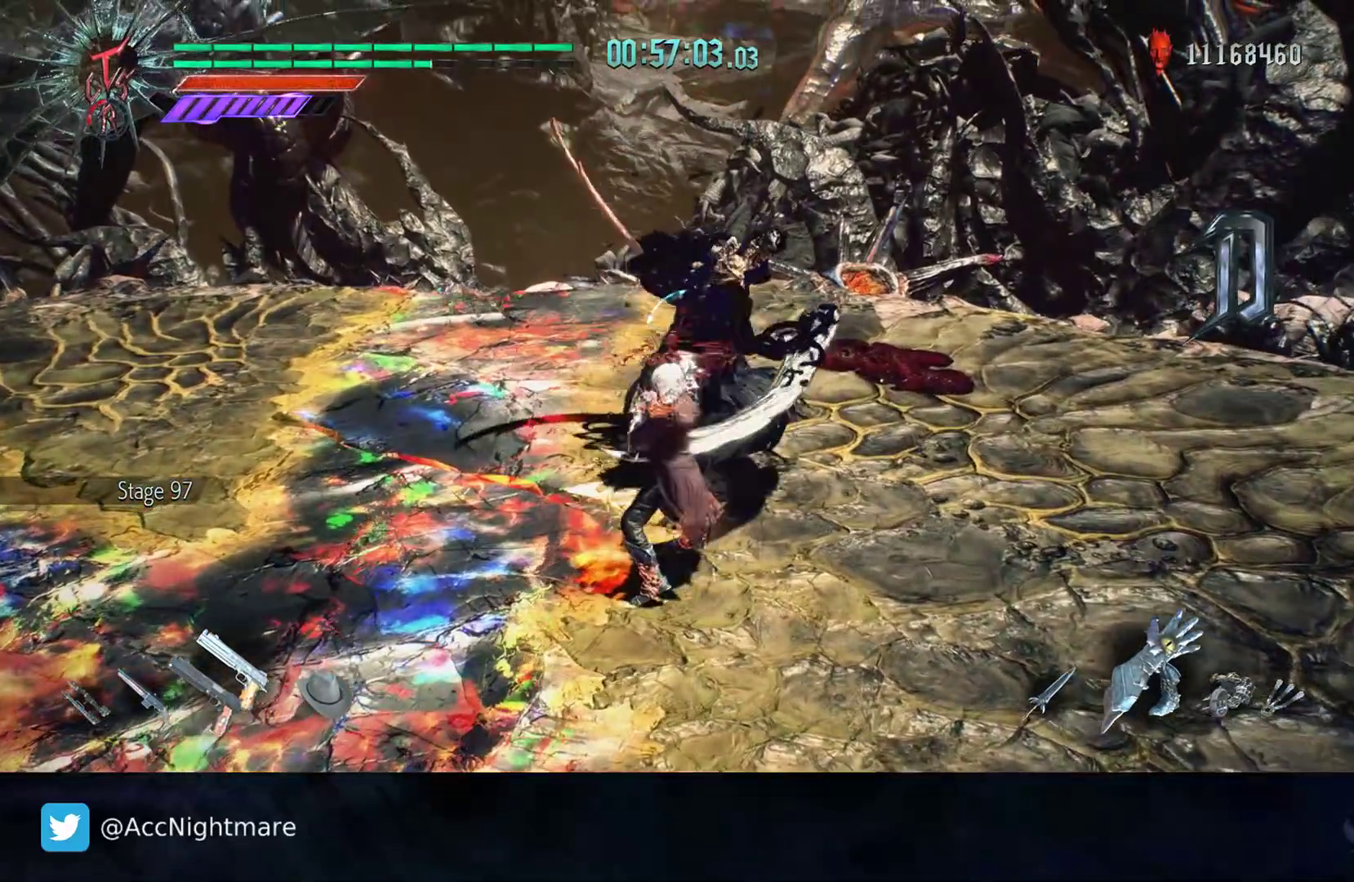
{"buttons": [], "left_stick": "down", "right_stick": "center", "events": [[233, "TRIANGLE", "up"], [283, "TRIANGLE", "down"], [350, "TRIANGLE", "up"], [400, "TRIANGLE", "down"], [450, "TRIANGLE", "up"], [500, "left_stick", "down"]]}
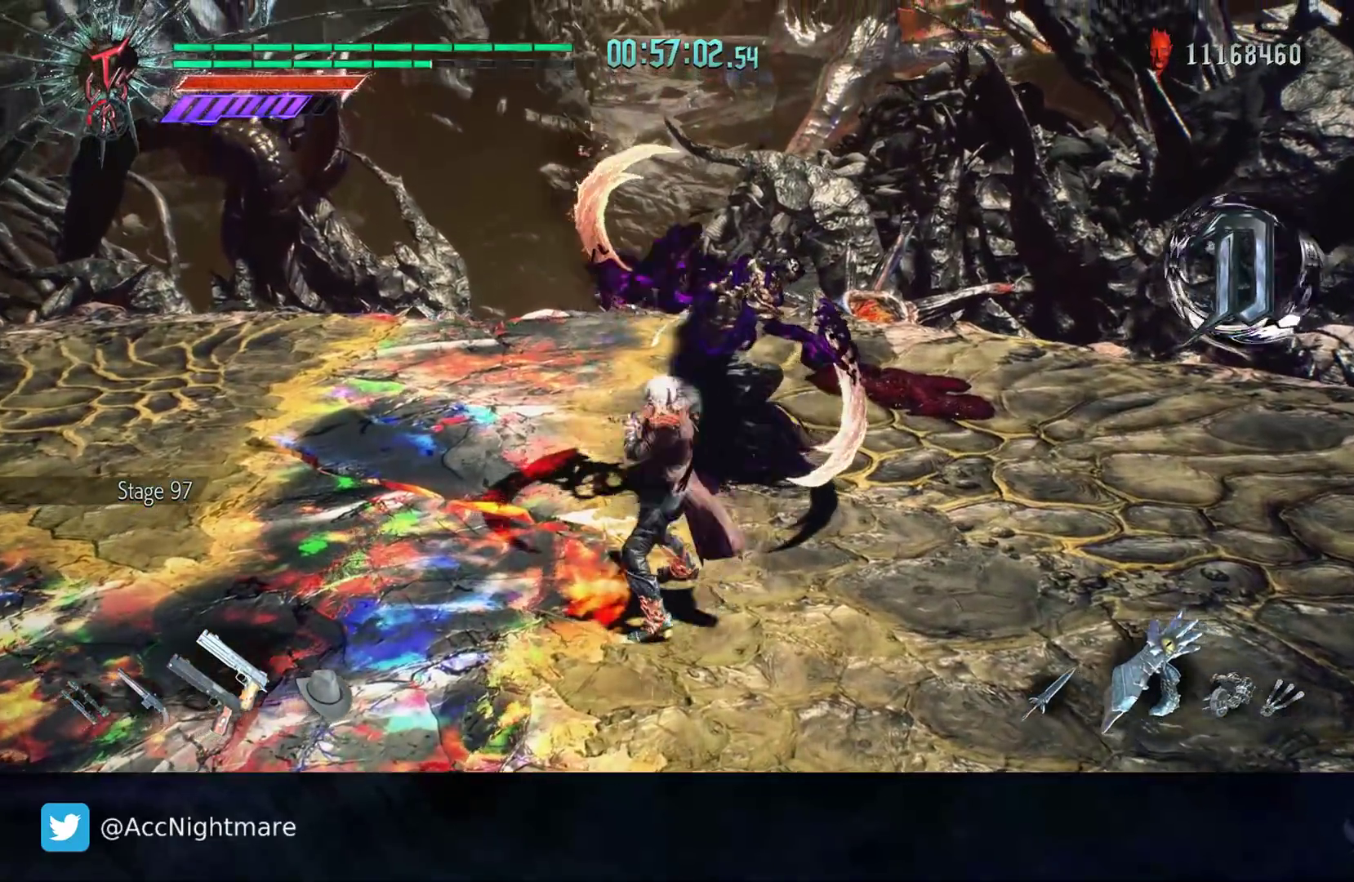
{"buttons": [], "left_stick": "down", "right_stick": "center", "events": []}
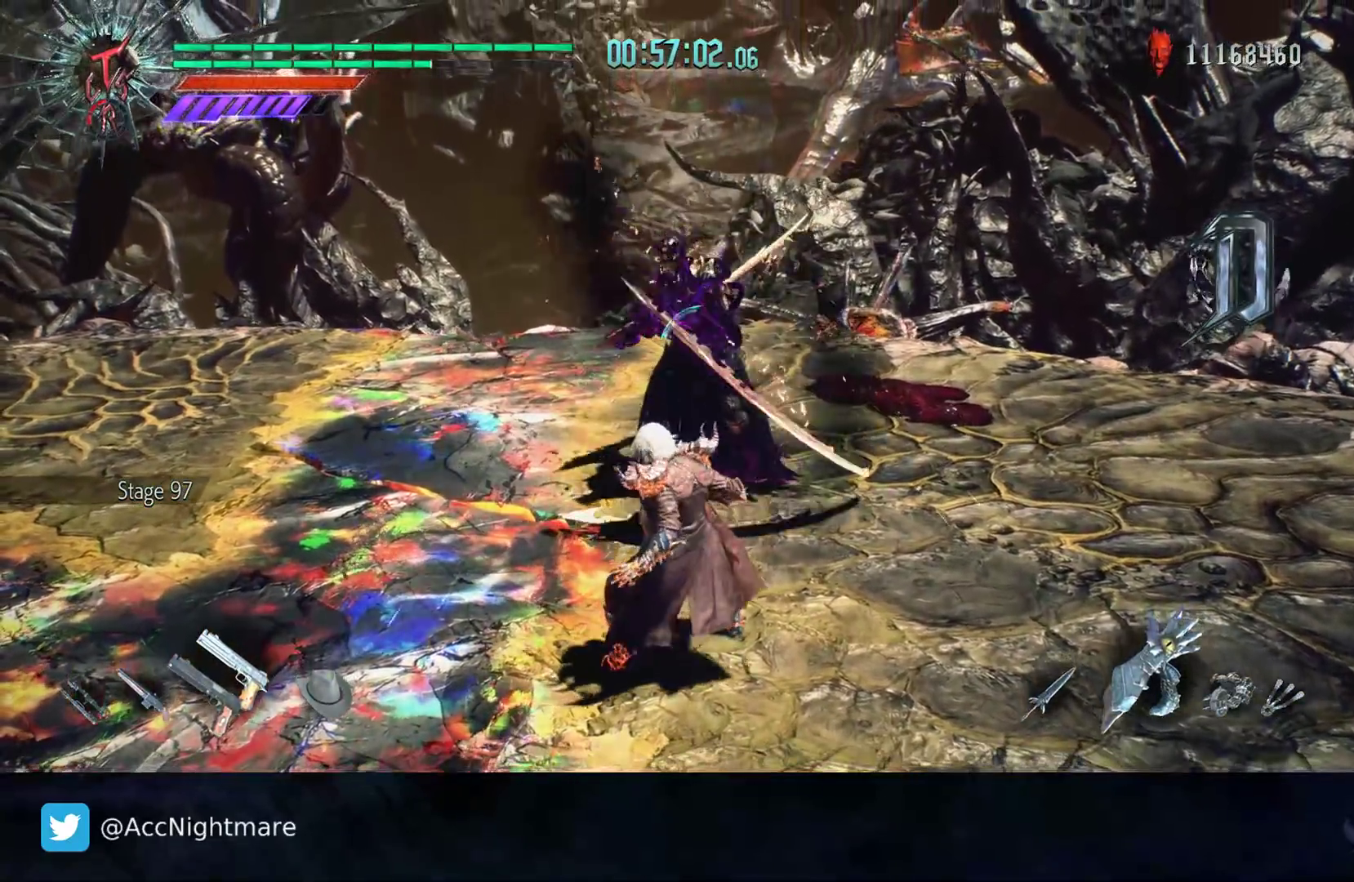
{"buttons": [], "left_stick": "down", "right_stick": "center", "events": [[217, "left_stick", "center"], [333, "left_stick", "down"]]}
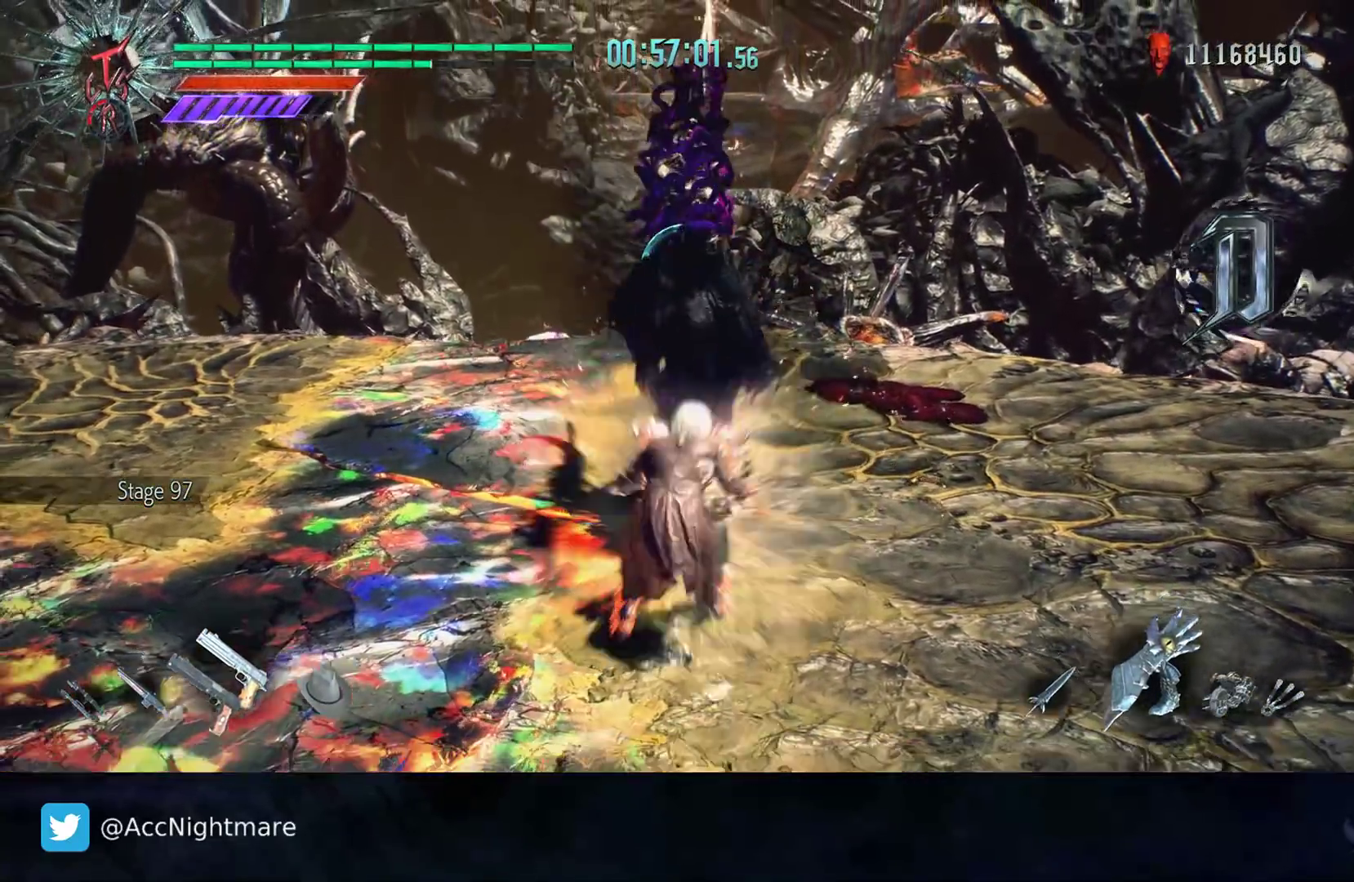
{"buttons": [], "left_stick": "center", "right_stick": "center", "events": [[200, "left_stick", "center"]]}
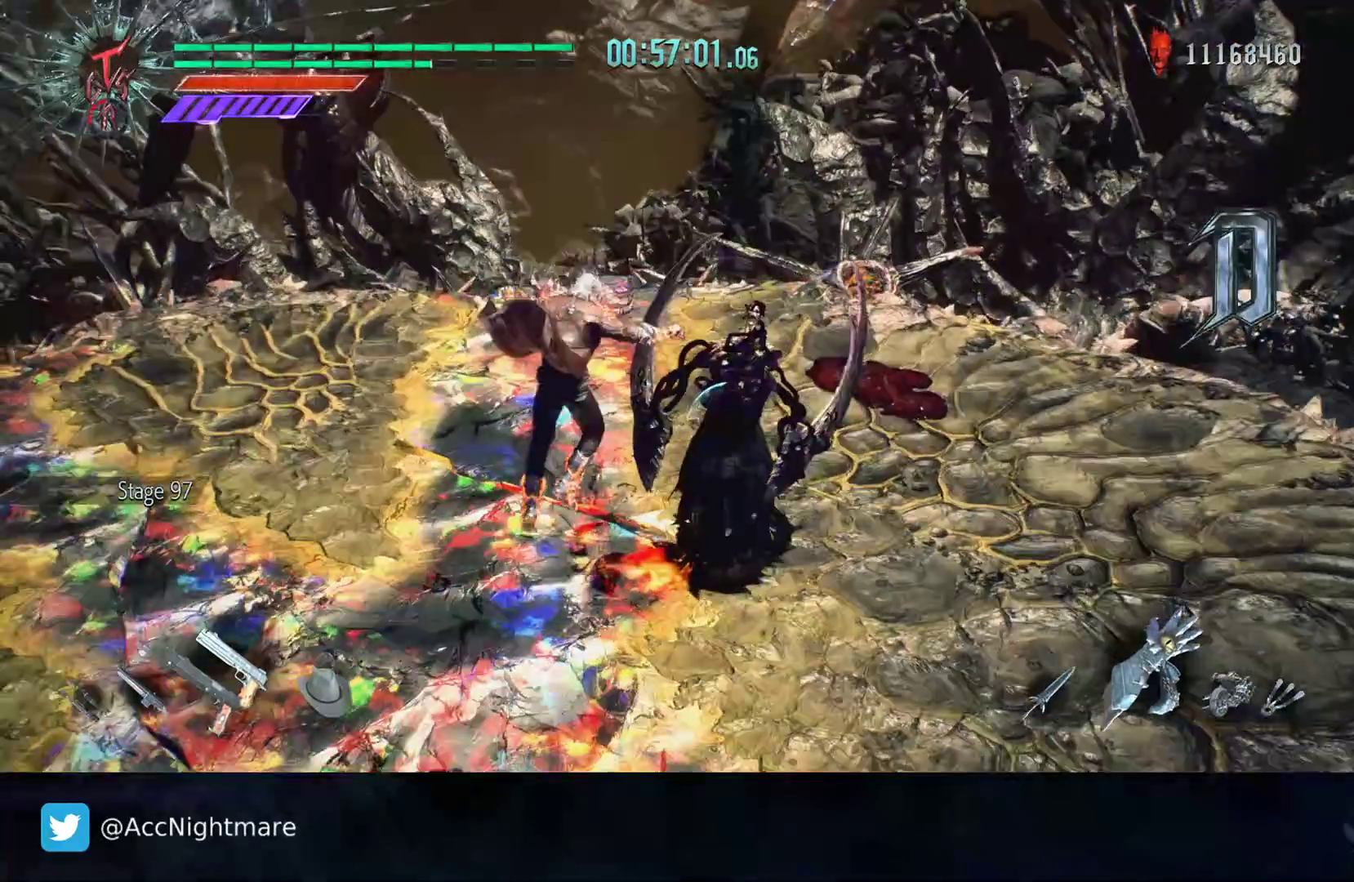
{"buttons": ["TRIANGLE"], "left_stick": "center", "right_stick": "center", "events": [[67, "left_stick", "down-left"], [167, "left_stick", "up-right"], [183, "CIRCLE", "down"], [267, "CIRCLE", "up"], [283, "left_stick", "center"], [367, "TRIANGLE", "down"], [450, "TRIANGLE", "up"], [500, "TRIANGLE", "down"]]}
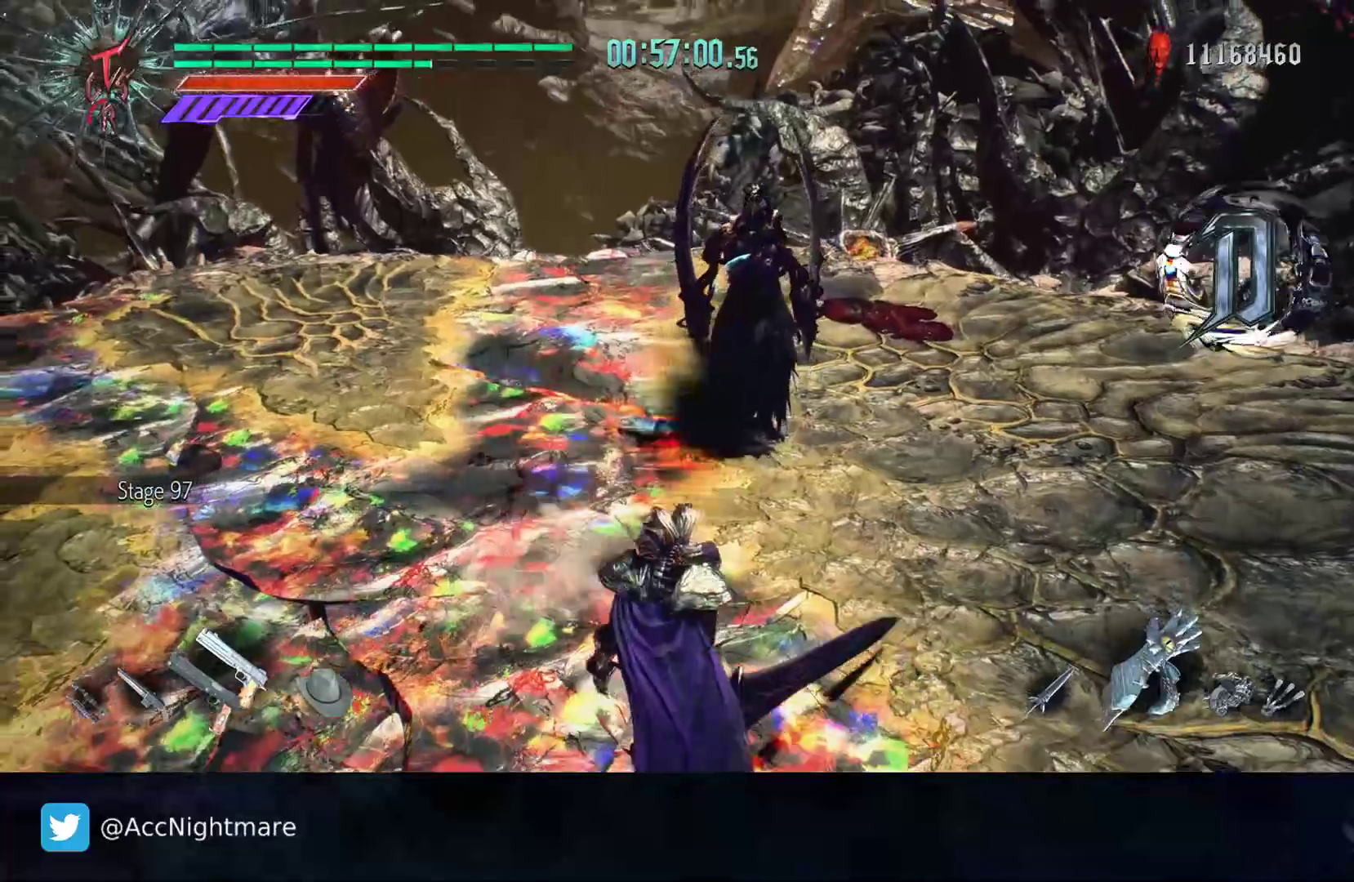
{"buttons": [], "left_stick": "center", "right_stick": "center", "events": [[67, "TRIANGLE", "up"], [133, "TRIANGLE", "down"], [150, "L1", "down"], [217, "TRIANGLE", "up"], [233, "L1", "up"], [267, "TRIANGLE", "down"], [350, "TRIANGLE", "up"], [400, "TRIANGLE", "down"], [467, "TRIANGLE", "up"]]}
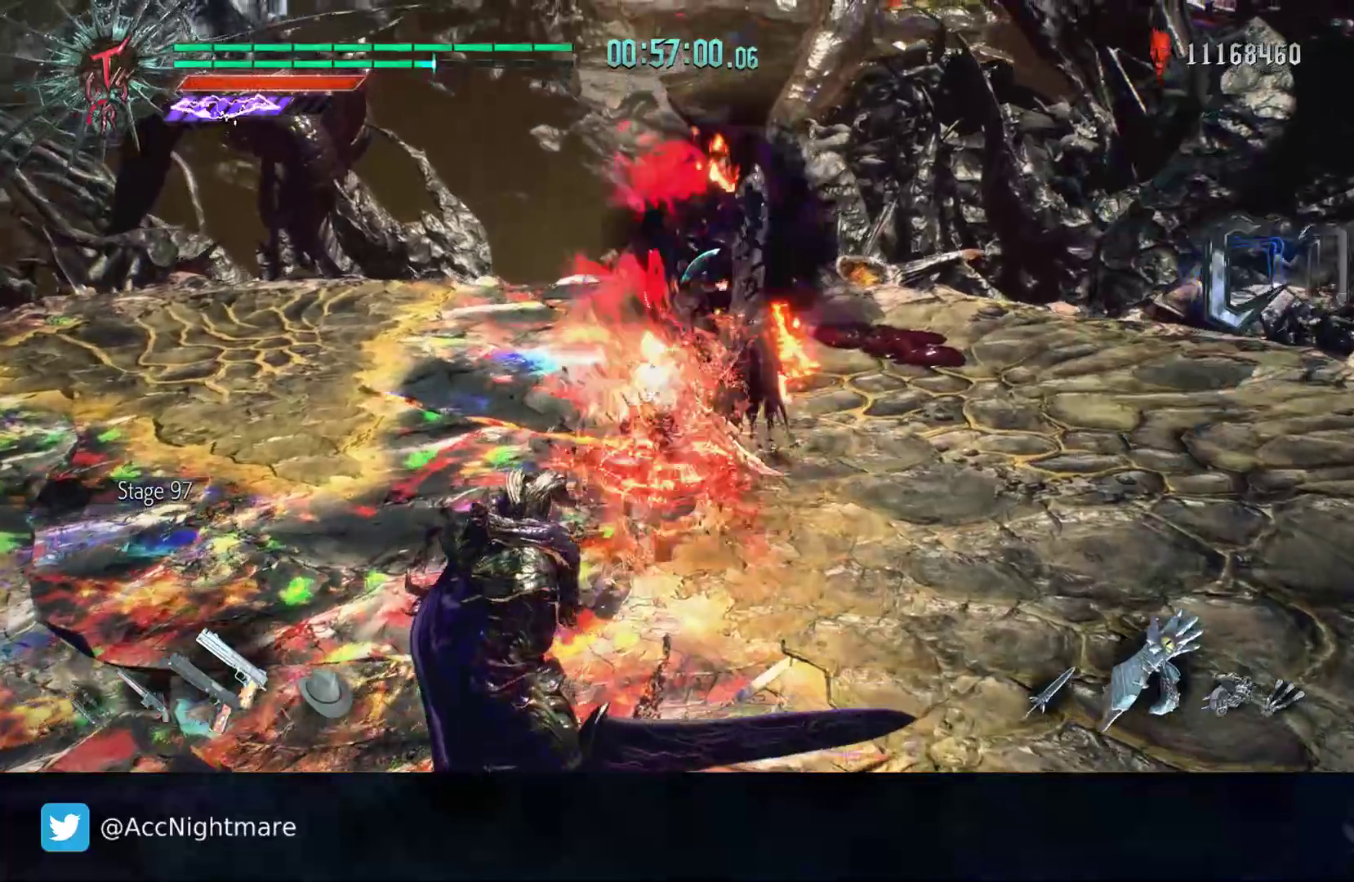
{"buttons": ["TRIANGLE"], "left_stick": "center", "right_stick": "center", "events": [[17, "TRIANGLE", "down"], [100, "TRIANGLE", "up"], [150, "TRIANGLE", "down"], [233, "TRIANGLE", "up"], [300, "TRIANGLE", "down"], [383, "TRIANGLE", "up"], [417, "TRIANGLE", "down"]]}
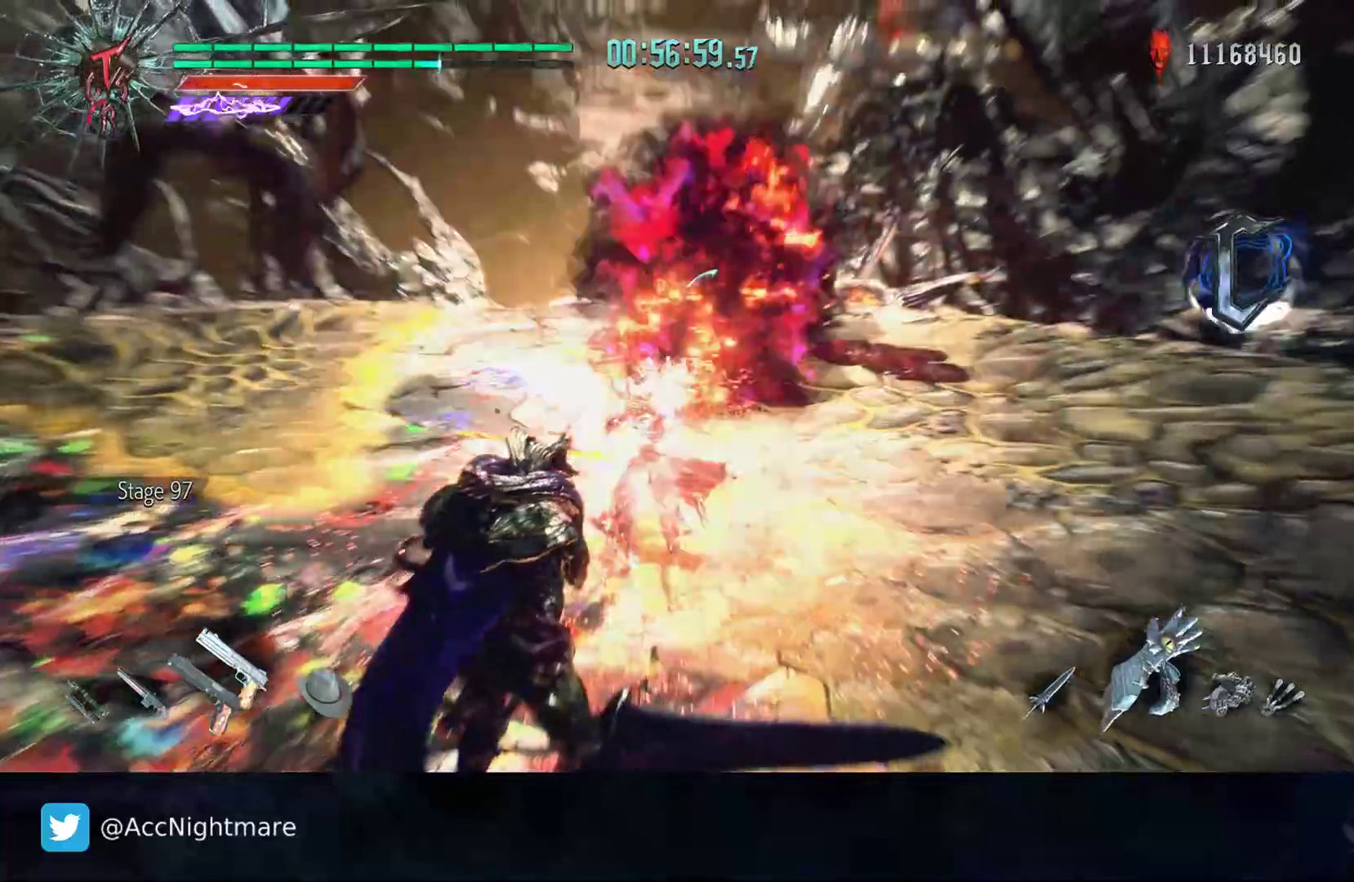
{"buttons": [], "left_stick": "center", "right_stick": "center", "events": [[17, "TRIANGLE", "up"], [83, "TRIANGLE", "down"], [183, "TRIANGLE", "up"]]}
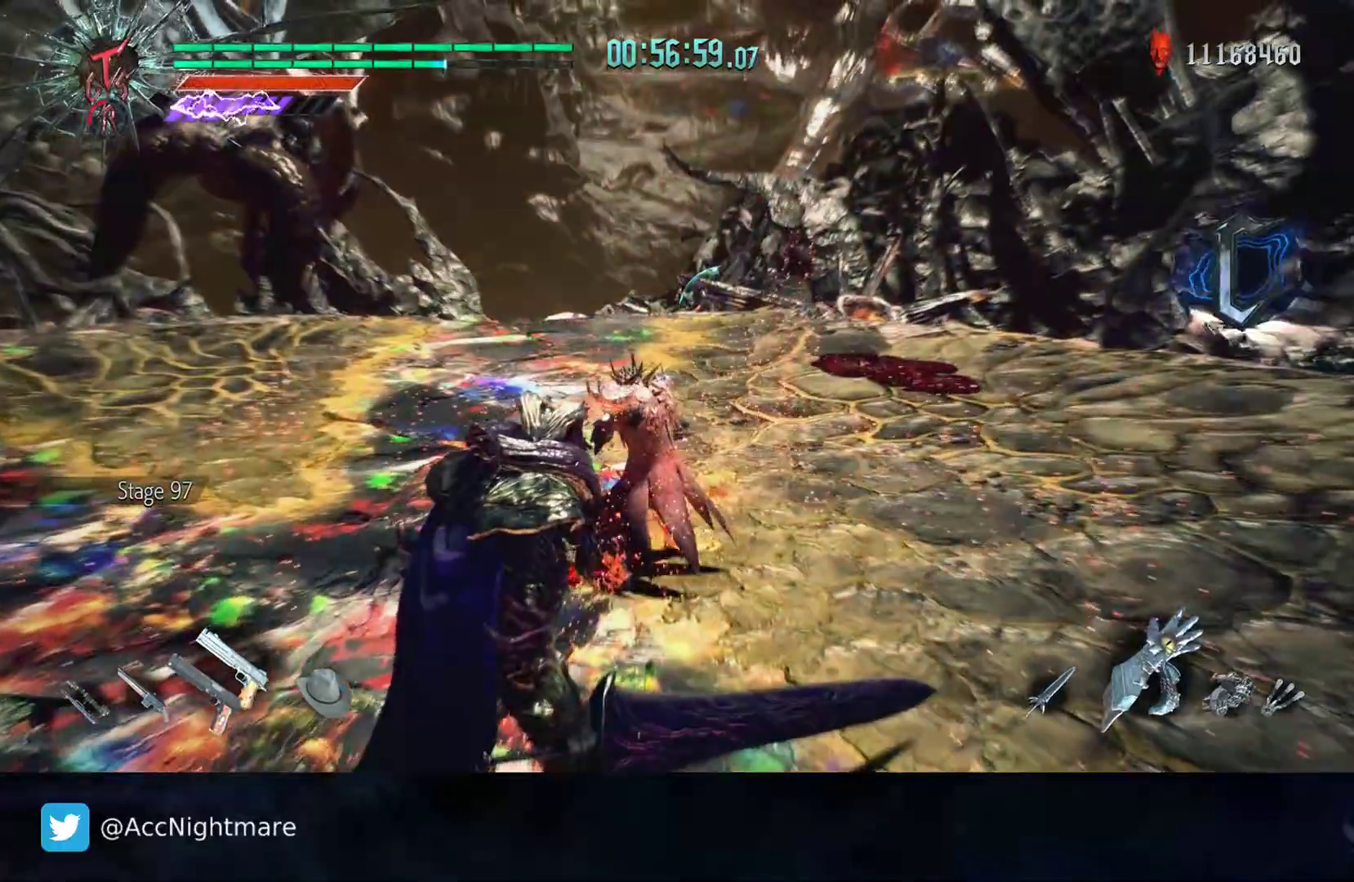
{"buttons": [], "left_stick": "center", "right_stick": "center", "events": []}
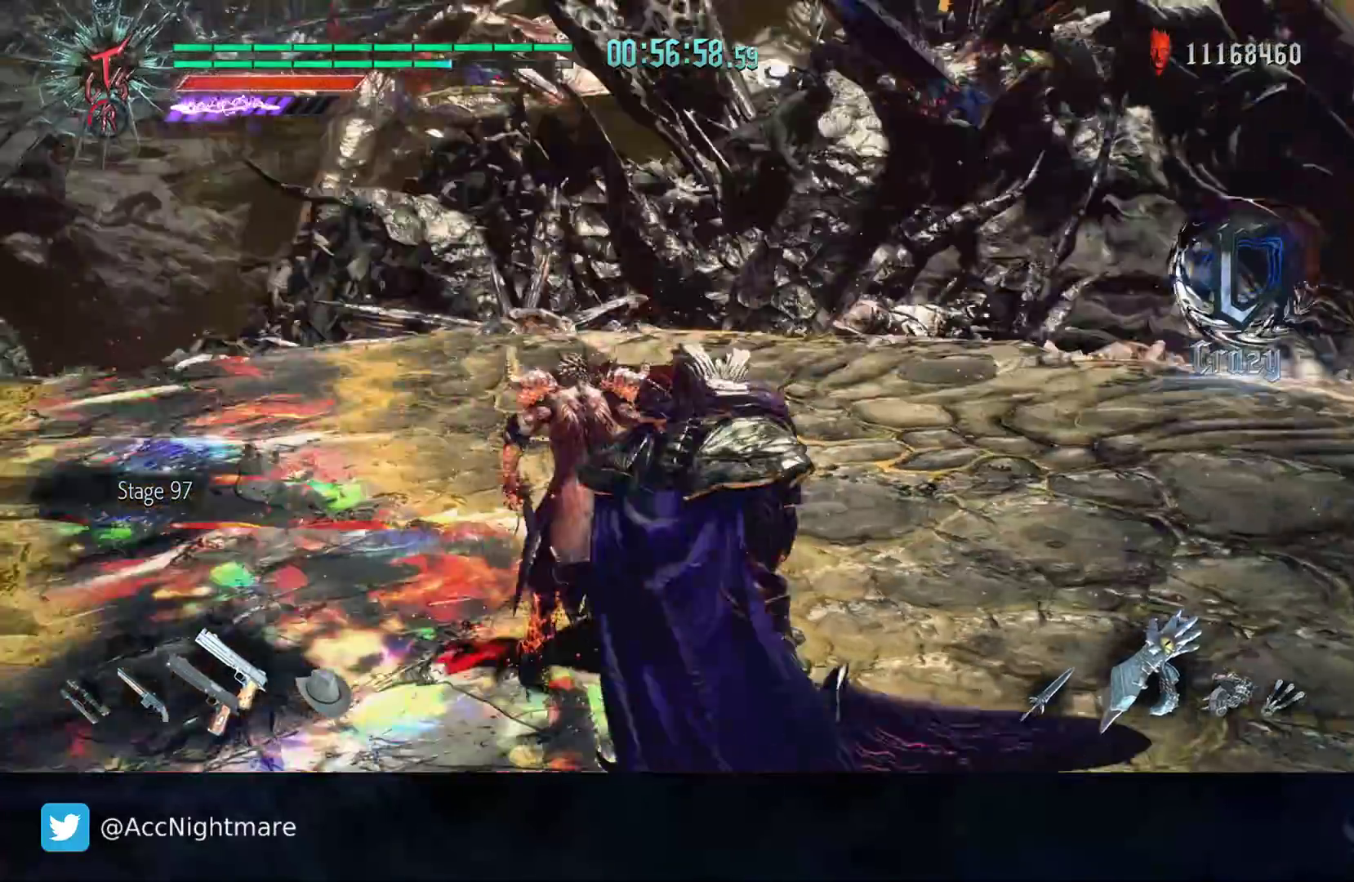
{"buttons": [], "left_stick": "center", "right_stick": "center", "events": []}
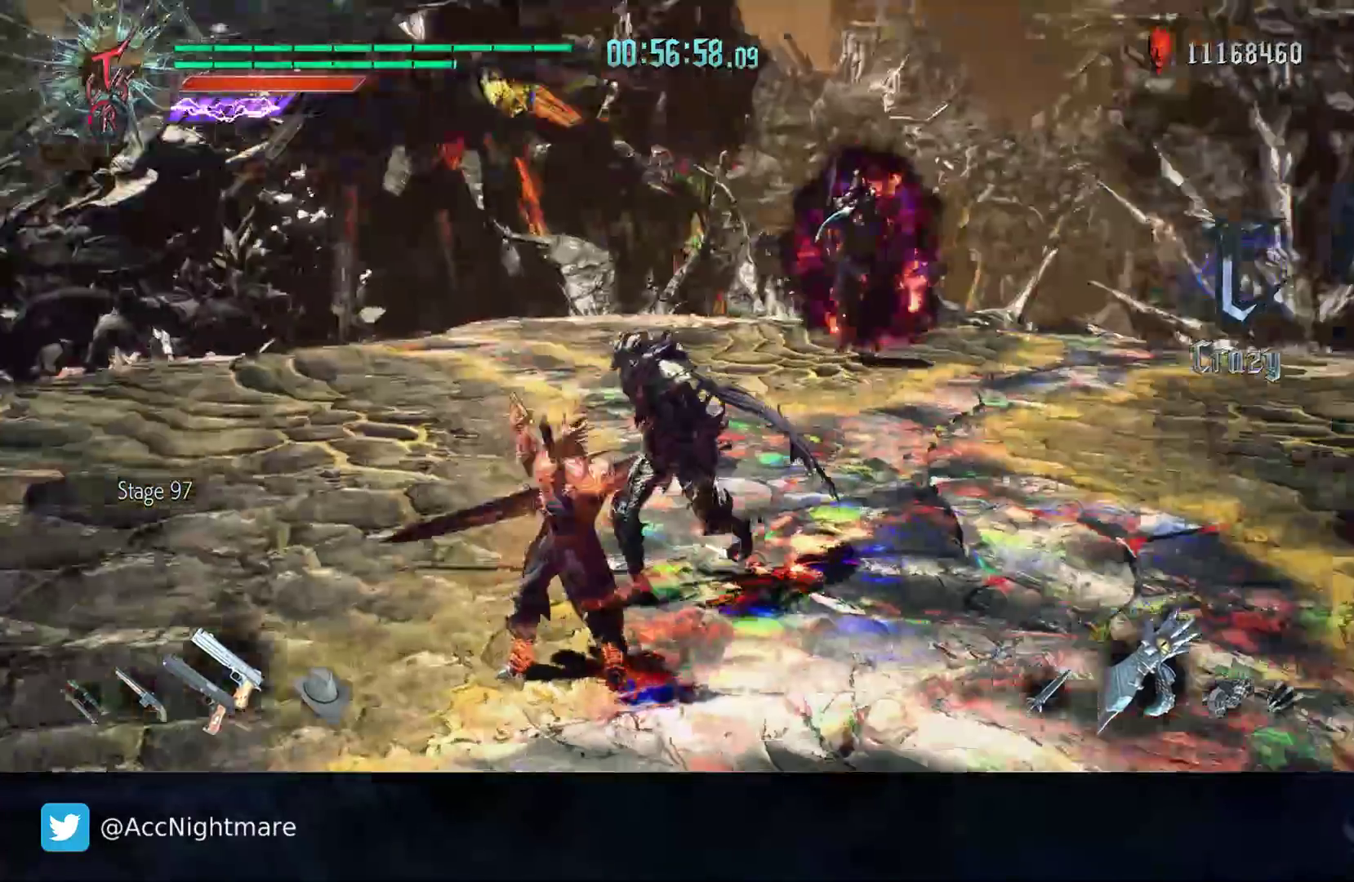
{"buttons": [], "left_stick": "up-right", "right_stick": "center", "events": [[133, "left_stick", "up-right"]]}
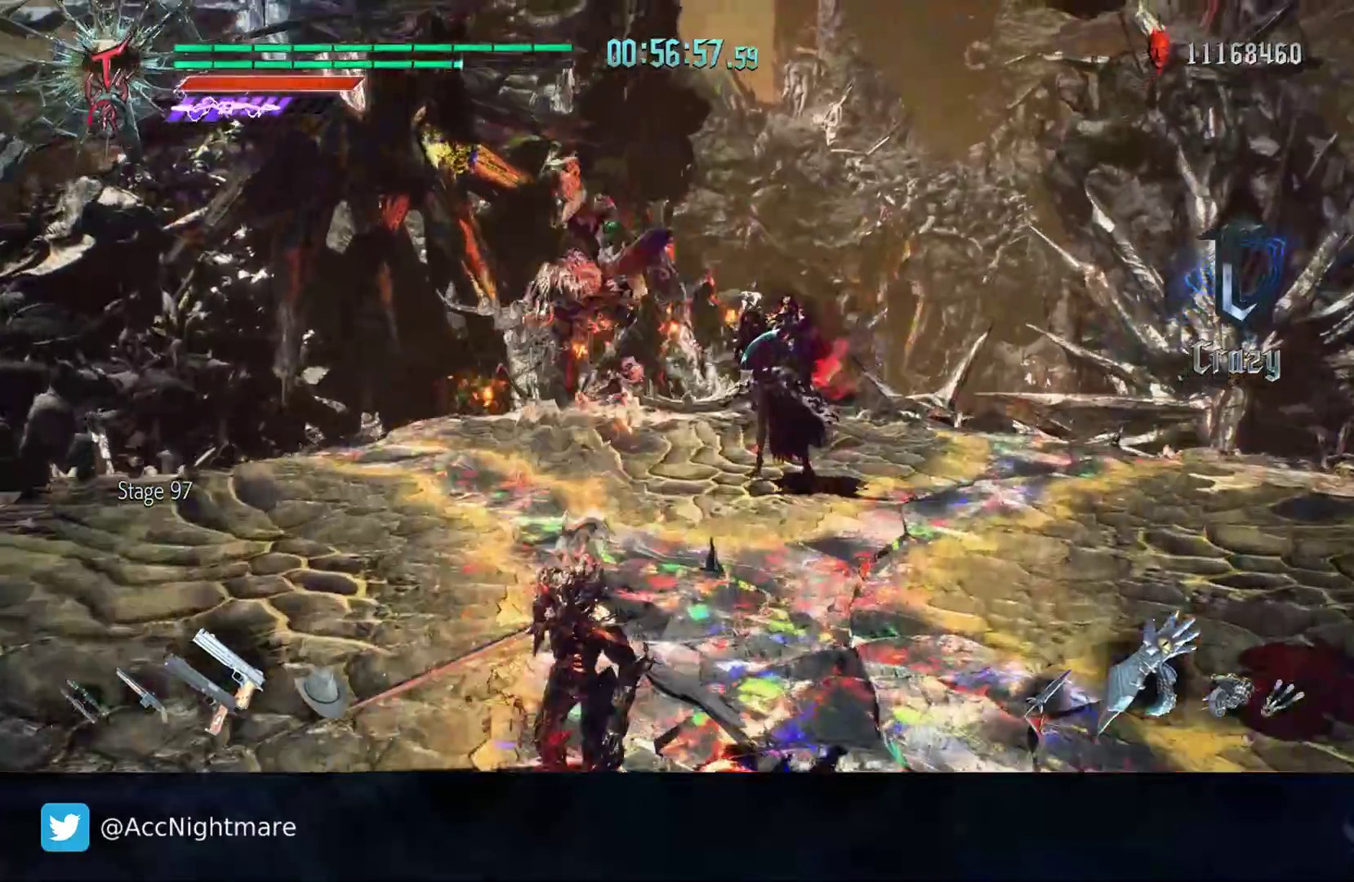
{"buttons": [], "left_stick": "center", "right_stick": "center", "events": [[133, "left_stick", "center"]]}
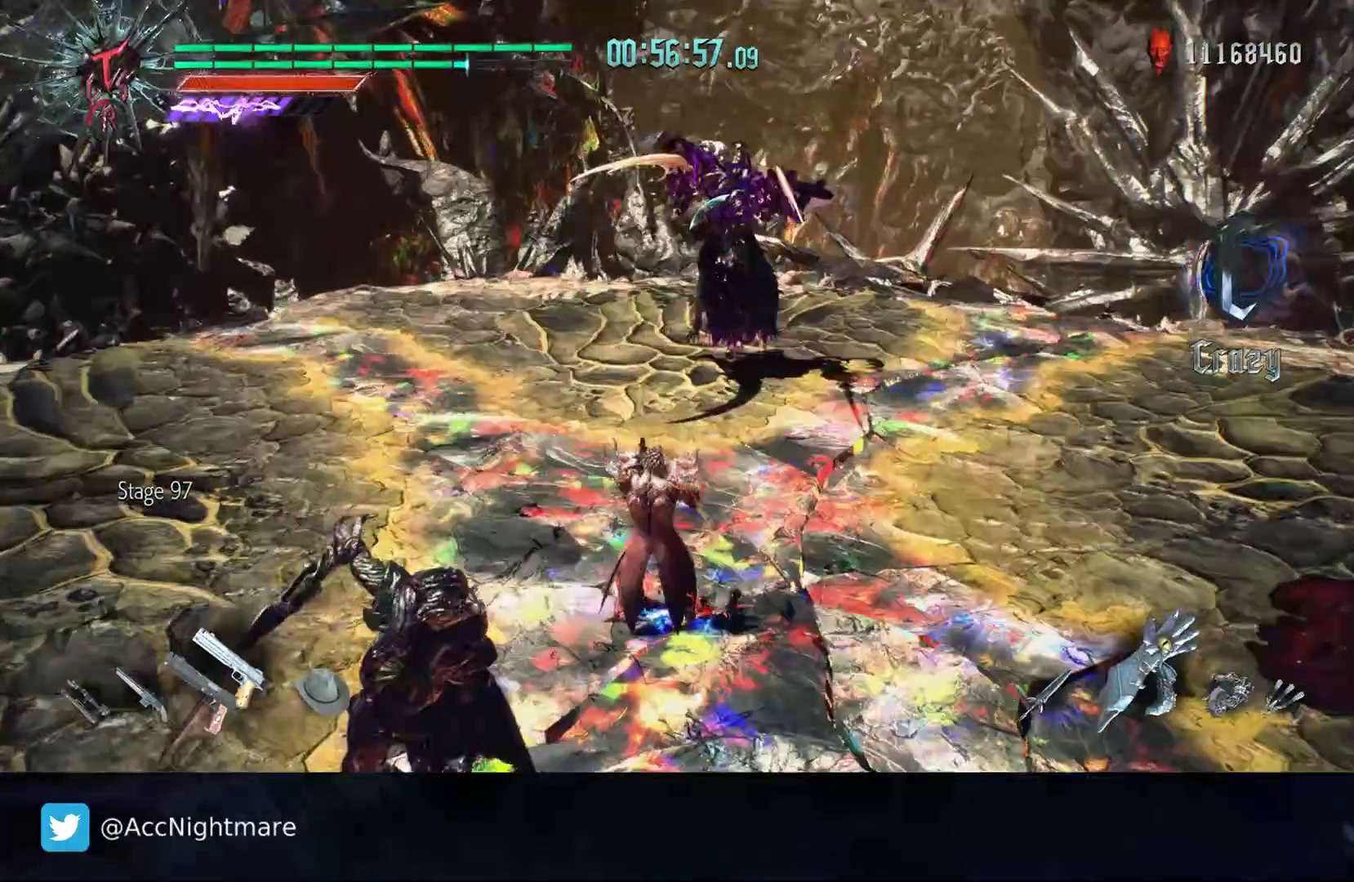
{"buttons": [], "left_stick": "center", "right_stick": "center", "events": []}
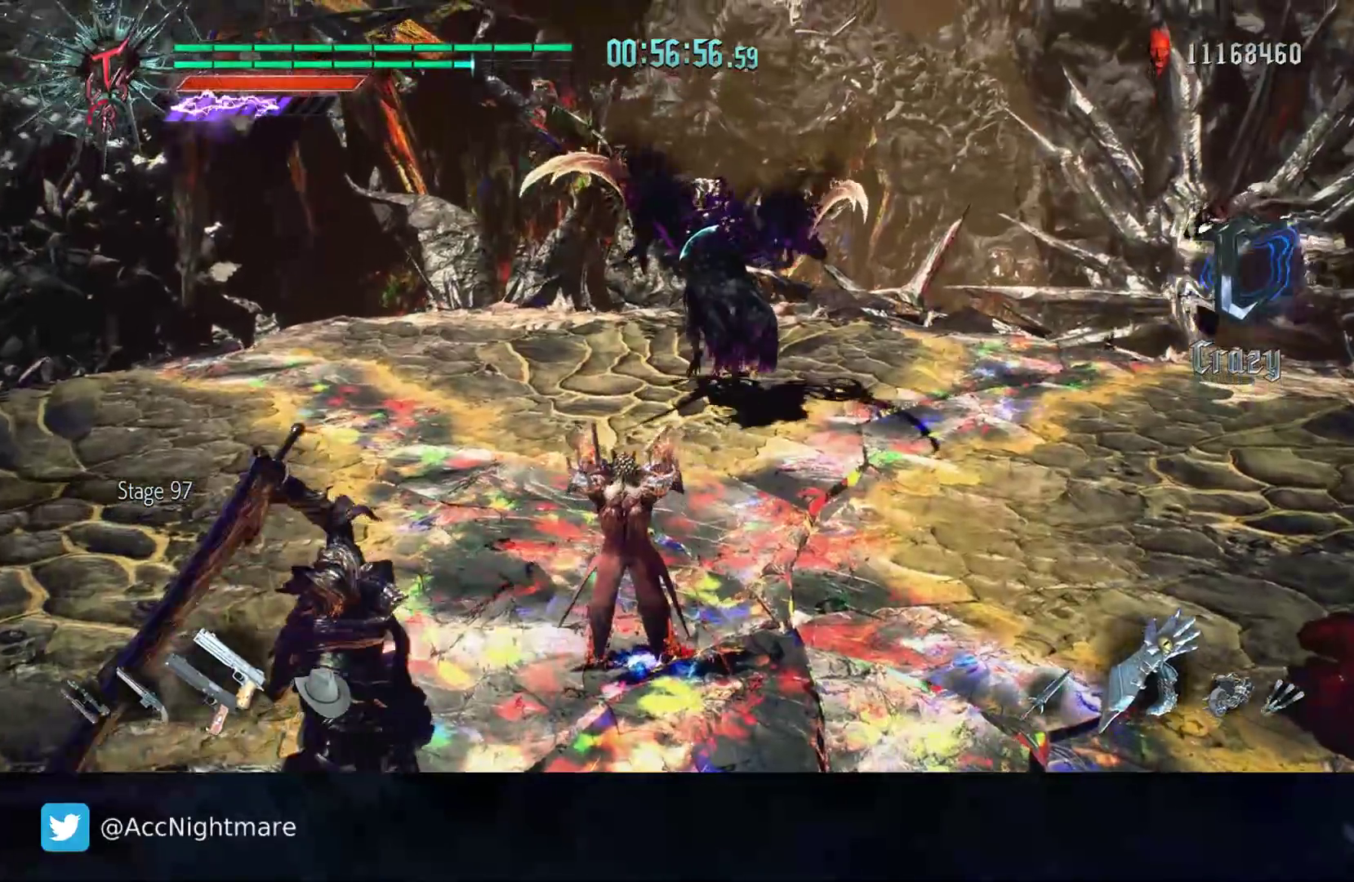
{"buttons": [], "left_stick": "up", "right_stick": "center", "events": [[83, "left_stick", "up"], [300, "left_stick", "down"], [400, "left_stick", "up"], [433, "CIRCLE", "down"], [500, "CIRCLE", "up"]]}